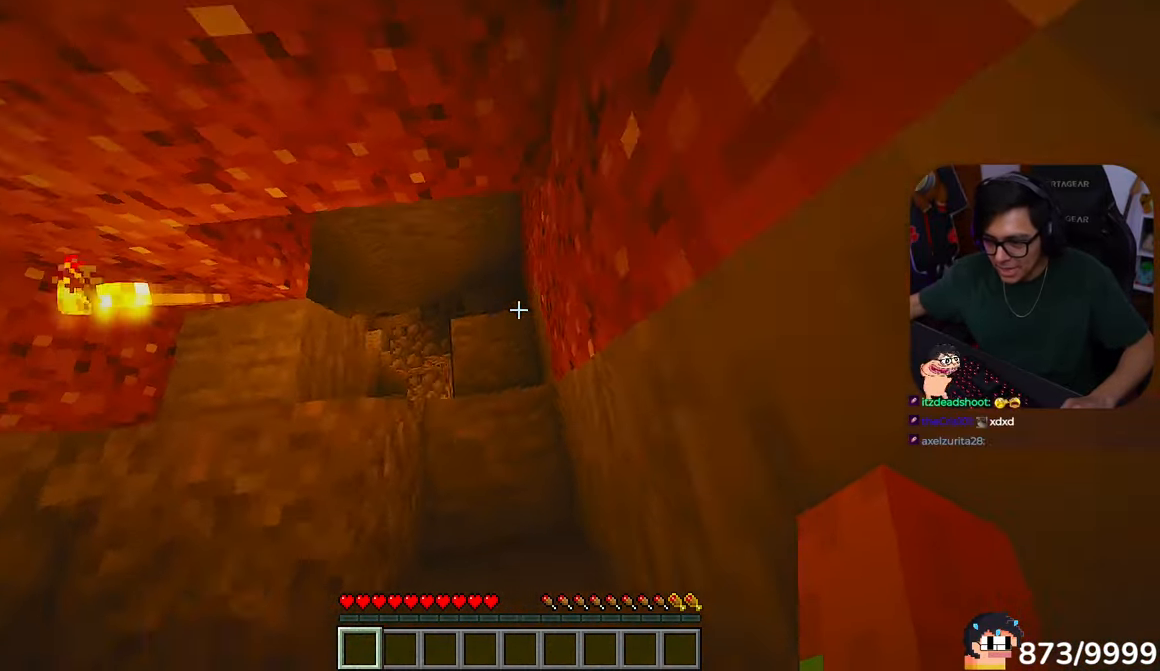
Gameplay with keyboard and mouse; each line is a JSON object with the keys and mouse buttons held at the frame after it. "events" lists presses ("down") and releases ("up") of "a", "d", "s", "w", "mouse_left" and "mouse_right" between this image and that frame as [ms after this image, input, new state], when the widget could be followed in between. "mouse_left", "mouse_right" = the "left", "right" buttons of the "mouse" list. No other keys are recorded. Fast repeated clicks can show as one long hold. Mouse movement is not recorded.
{"keys": ["d", "w"], "mouse": [], "events": []}
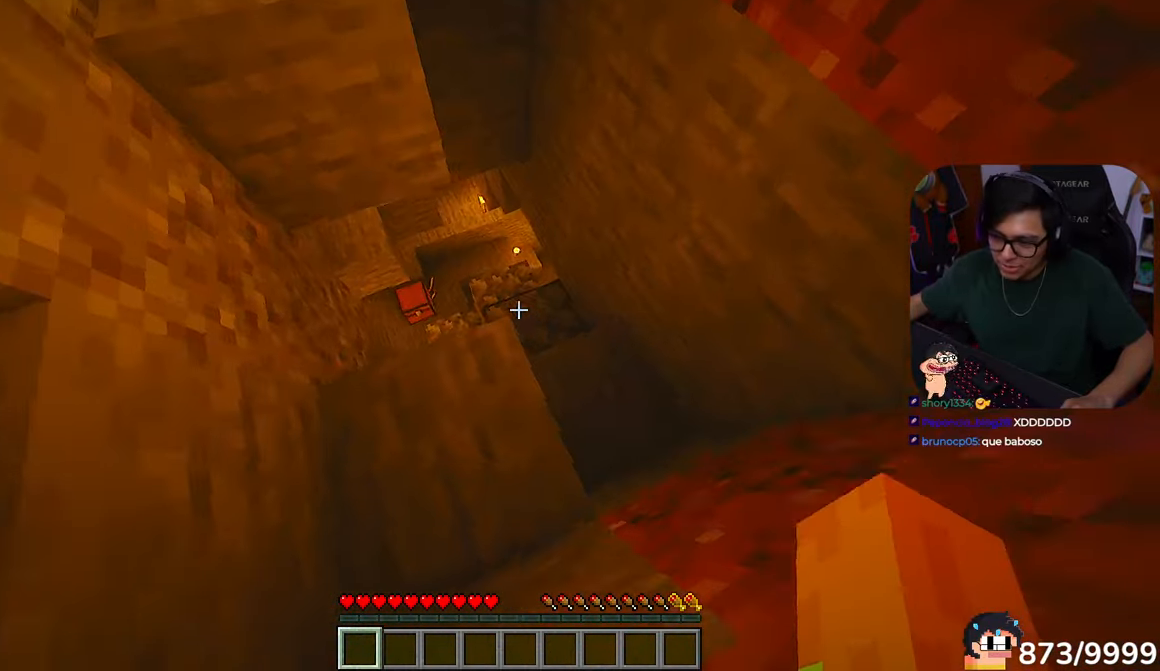
{"keys": ["d", "w"], "mouse": [], "events": []}
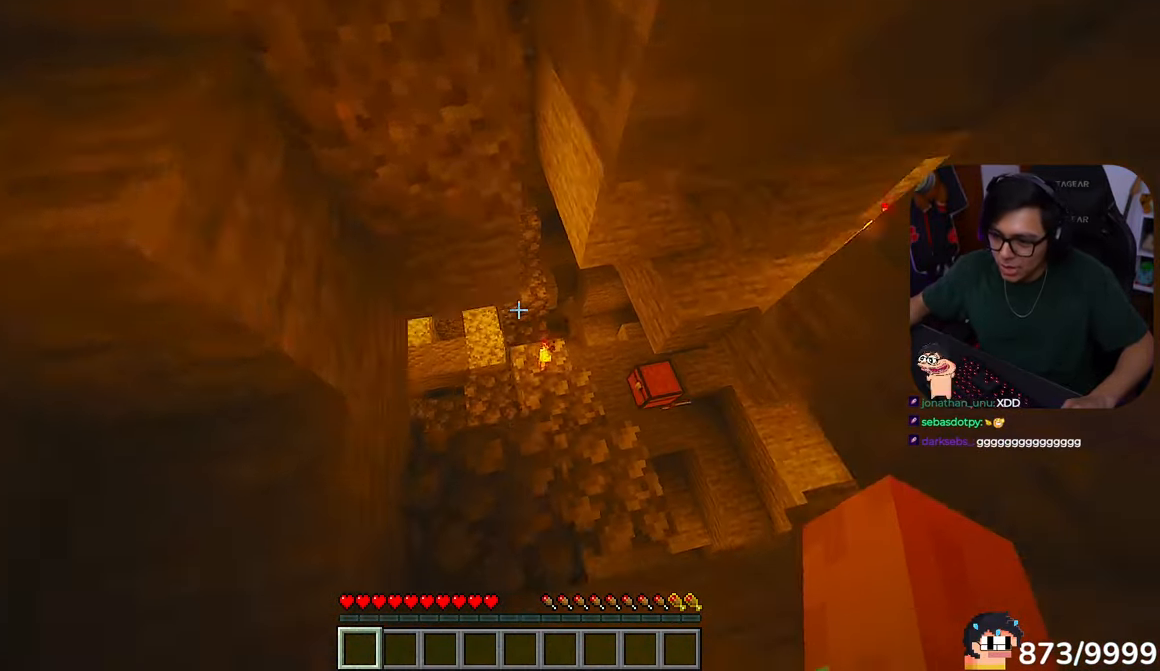
{"keys": ["w"], "mouse": [], "events": [[233, "d", "up"]]}
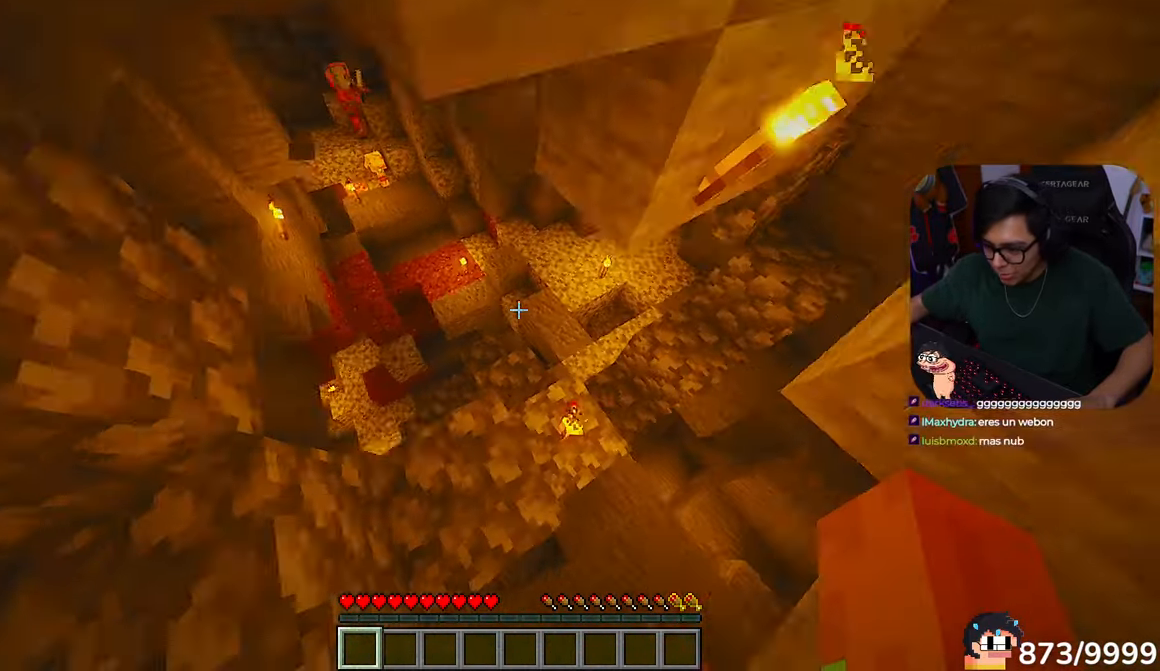
{"keys": ["a", "w"], "mouse": []}
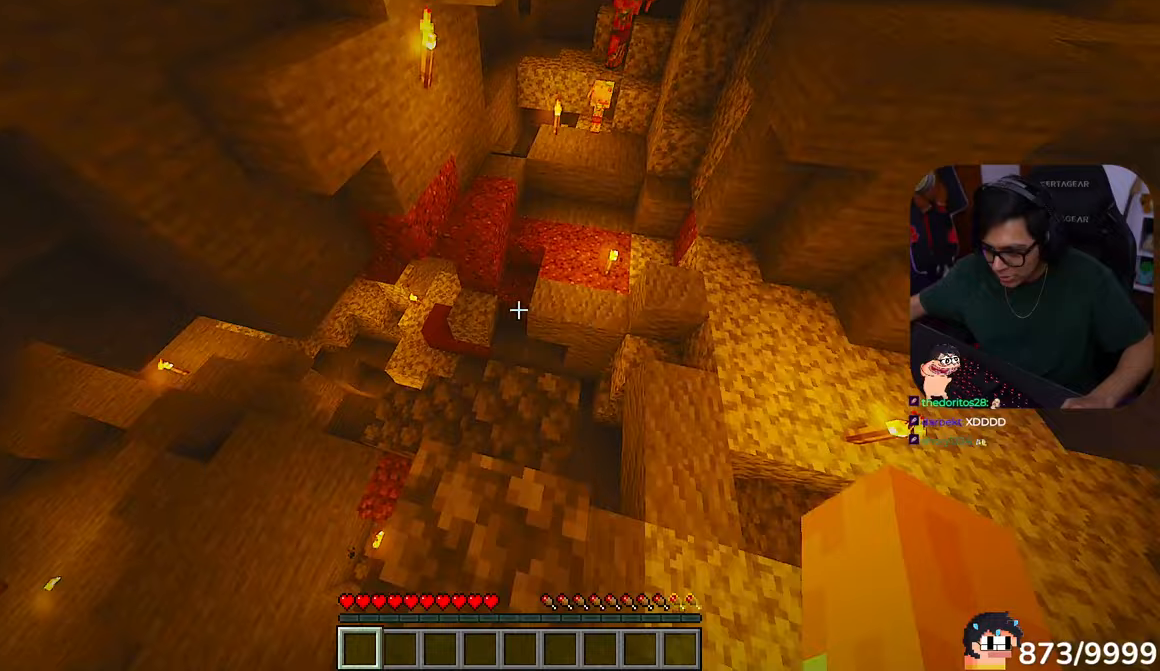
{"keys": ["a", "w"], "mouse": [], "events": [[67, "a", "up"], [167, "a", "down"], [333, "a", "up"], [433, "a", "down"]]}
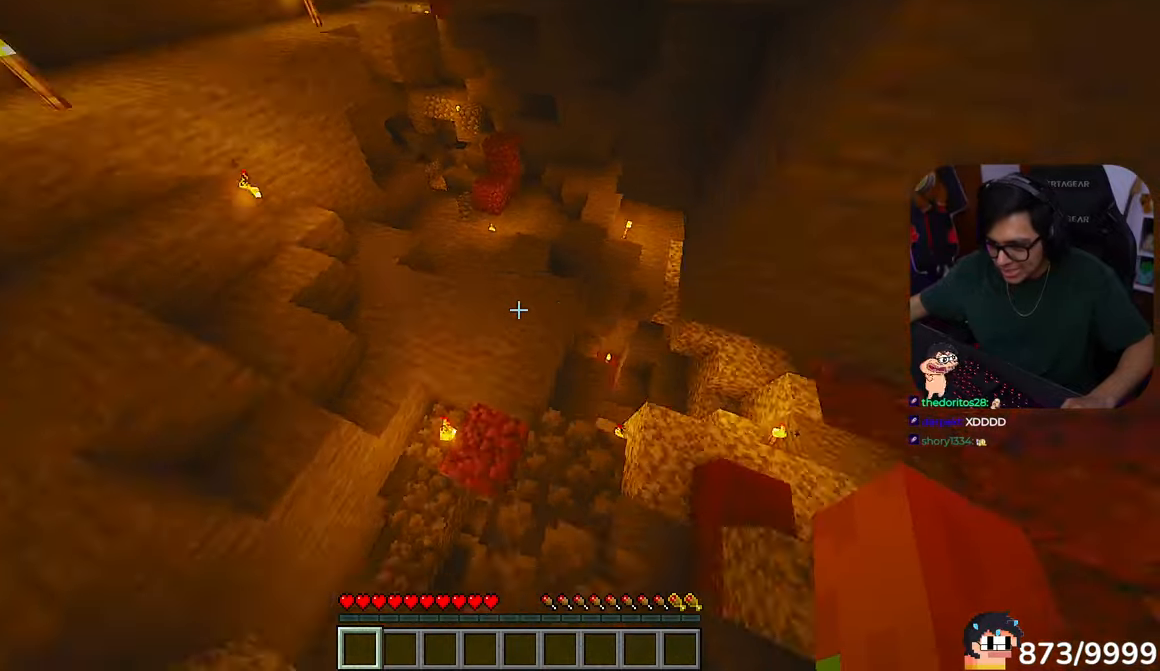
{"keys": ["a", "w"], "mouse": []}
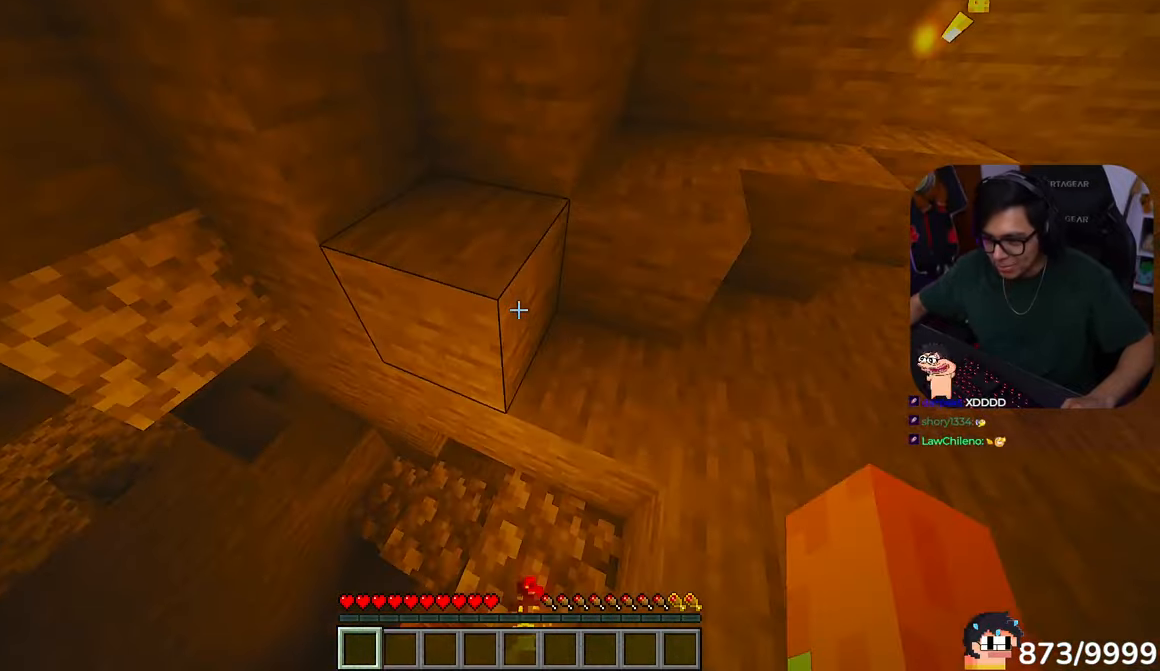
{"keys": ["a"], "mouse": []}
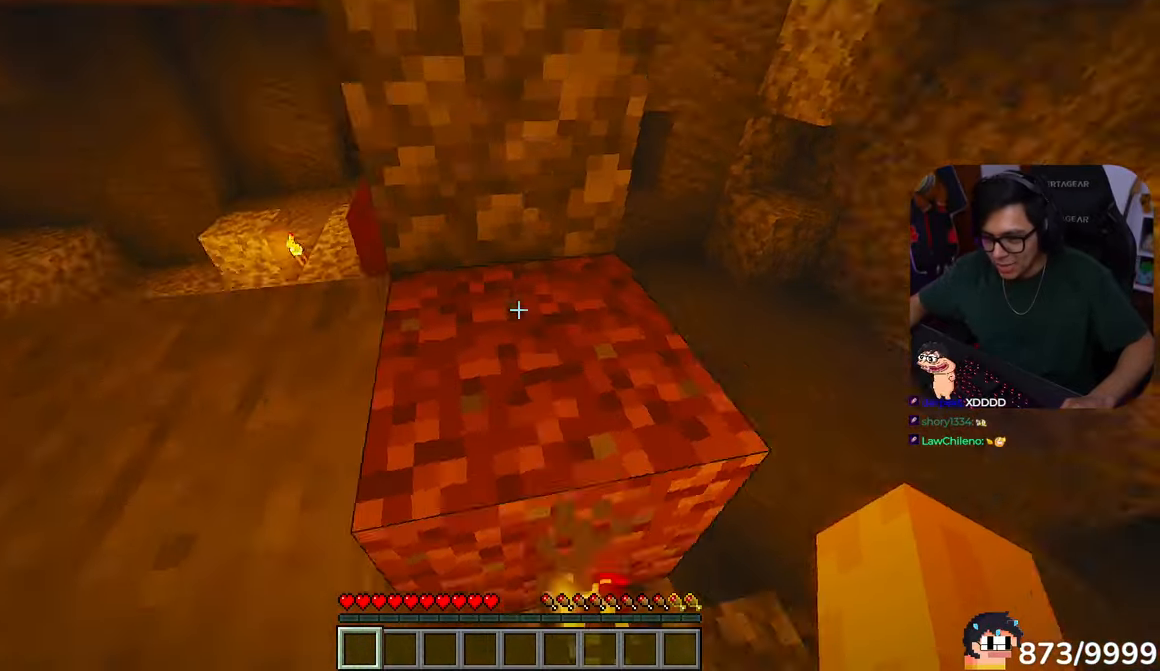
{"keys": ["a", "w"], "mouse": [], "events": [[200, "w", "down"]]}
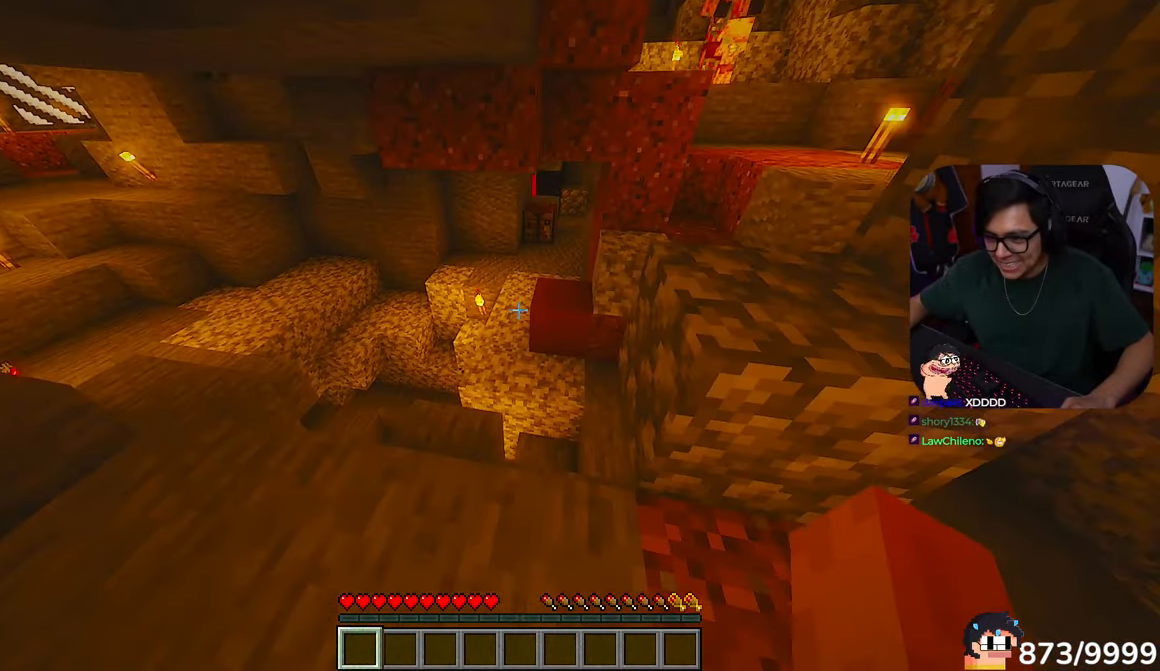
{"keys": ["d", "w"], "mouse": []}
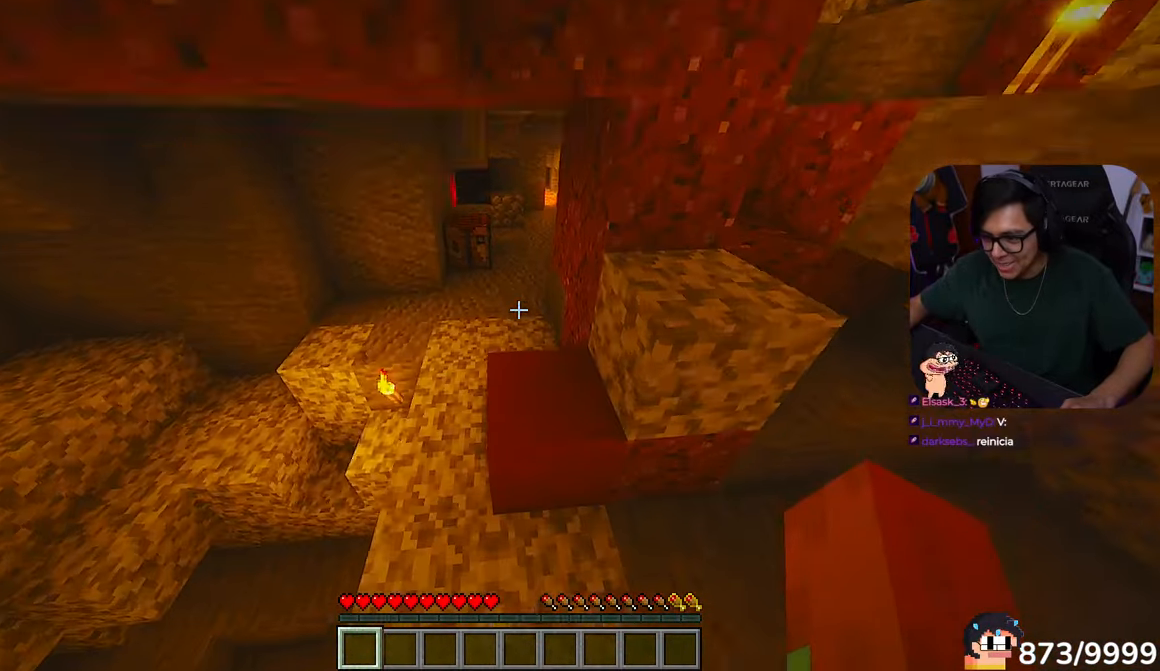
{"keys": ["a", "w"], "mouse": []}
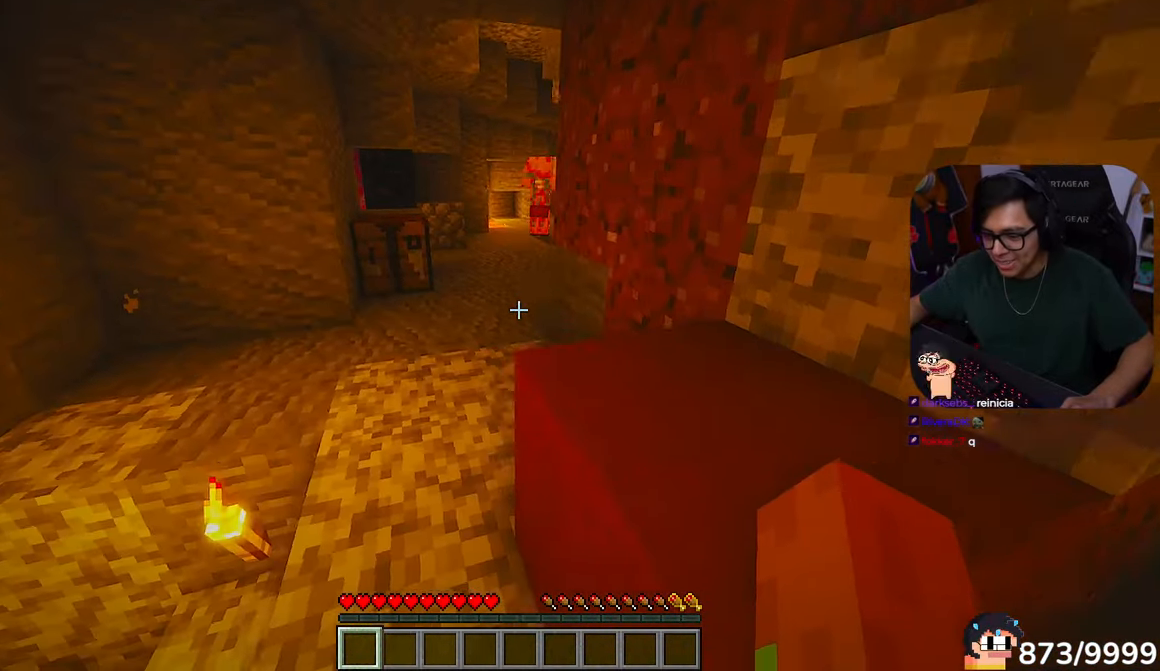
{"keys": ["w"], "mouse": [], "events": [[133, "a", "up"]]}
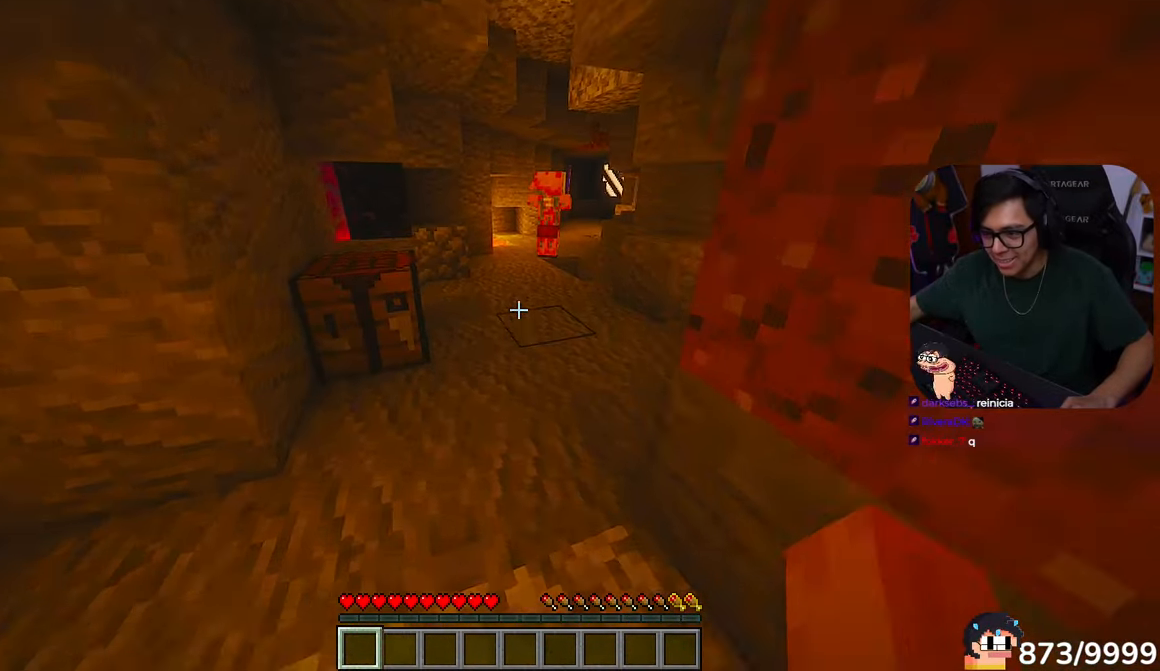
{"keys": ["w"], "mouse": [], "events": []}
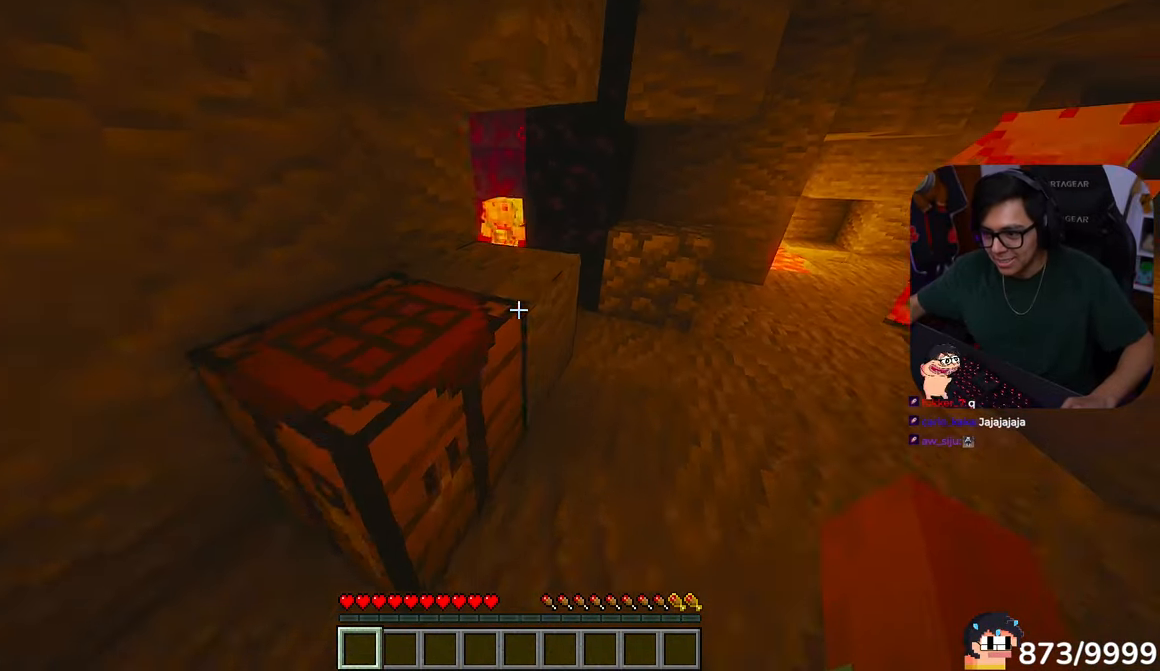
{"keys": ["w"], "mouse": []}
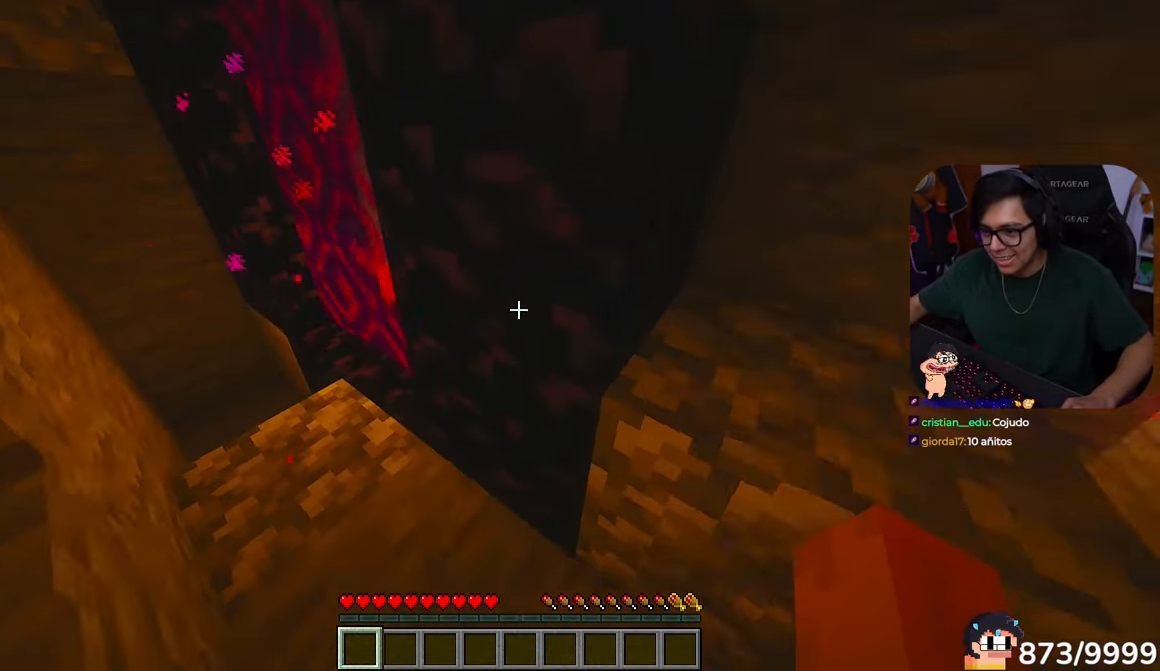
{"keys": ["d", "w"], "mouse": []}
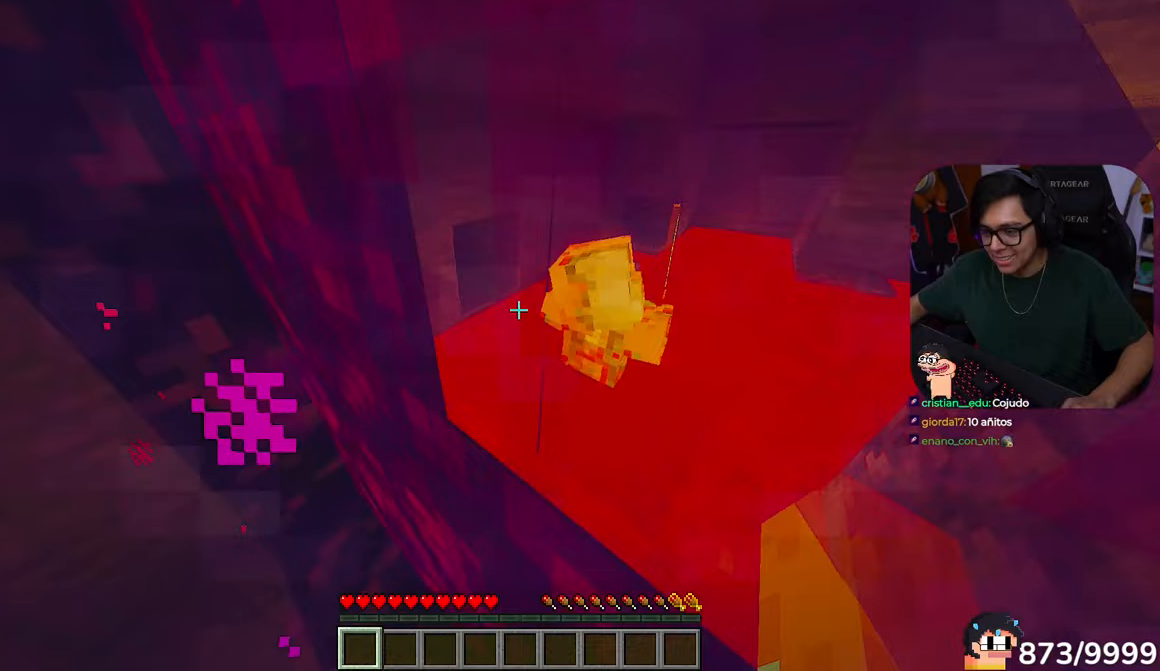
{"keys": [], "mouse": [], "events": [[83, "d", "up"], [100, "w", "up"]]}
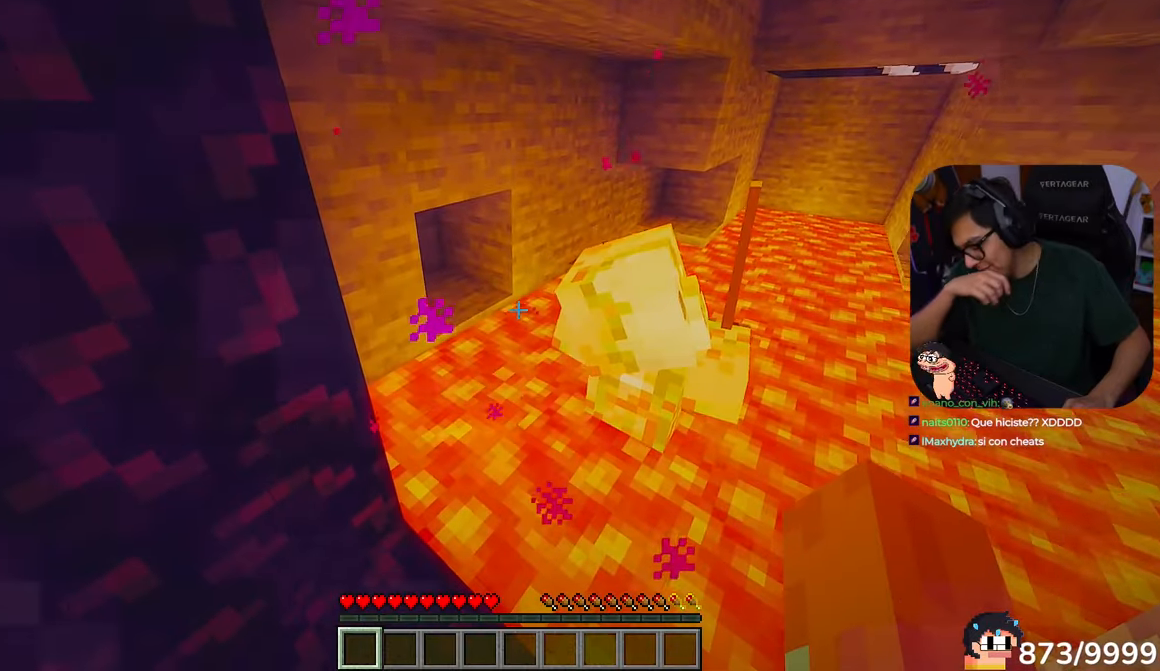
{"keys": [], "mouse": [], "events": []}
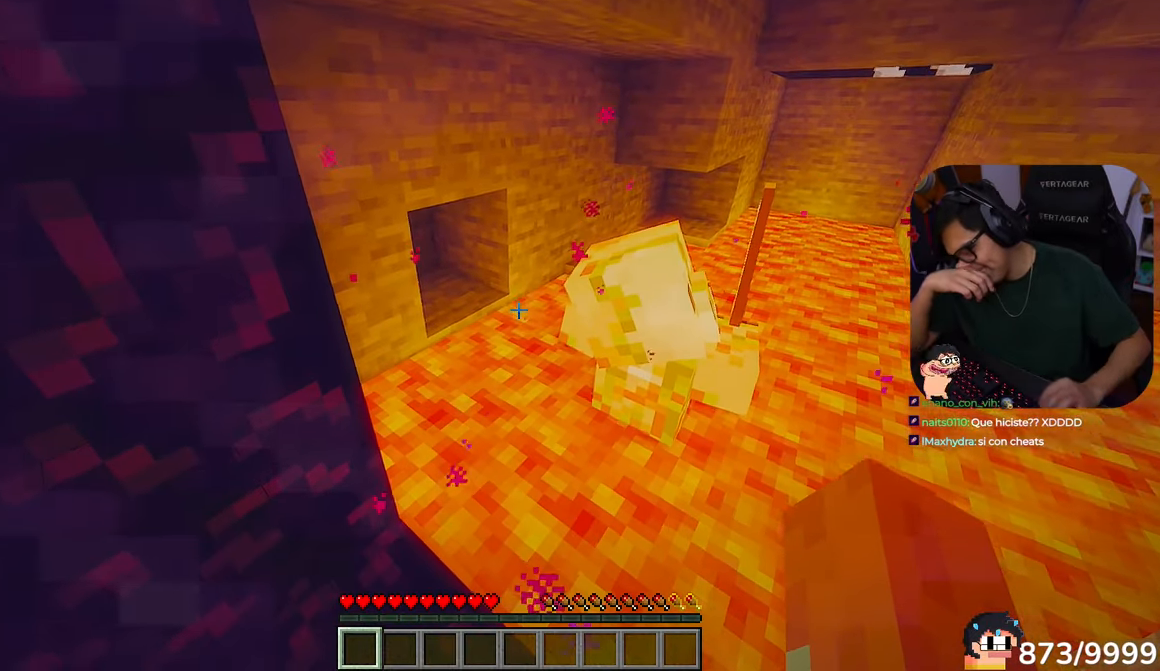
{"keys": [], "mouse": [], "events": []}
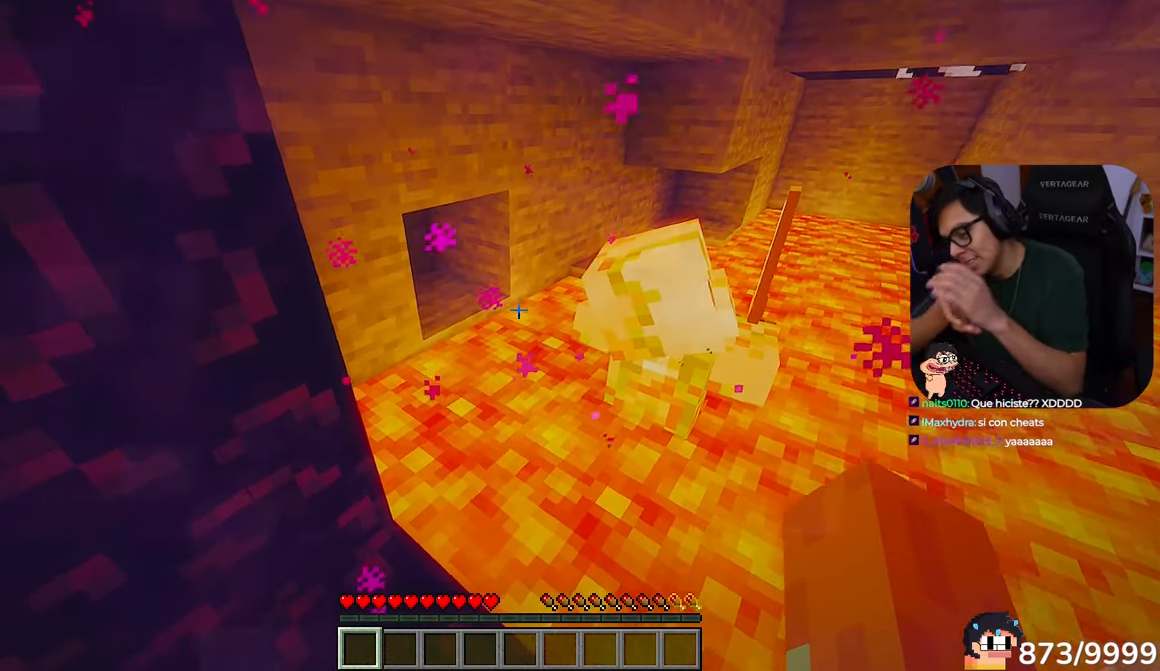
{"keys": [], "mouse": [], "events": []}
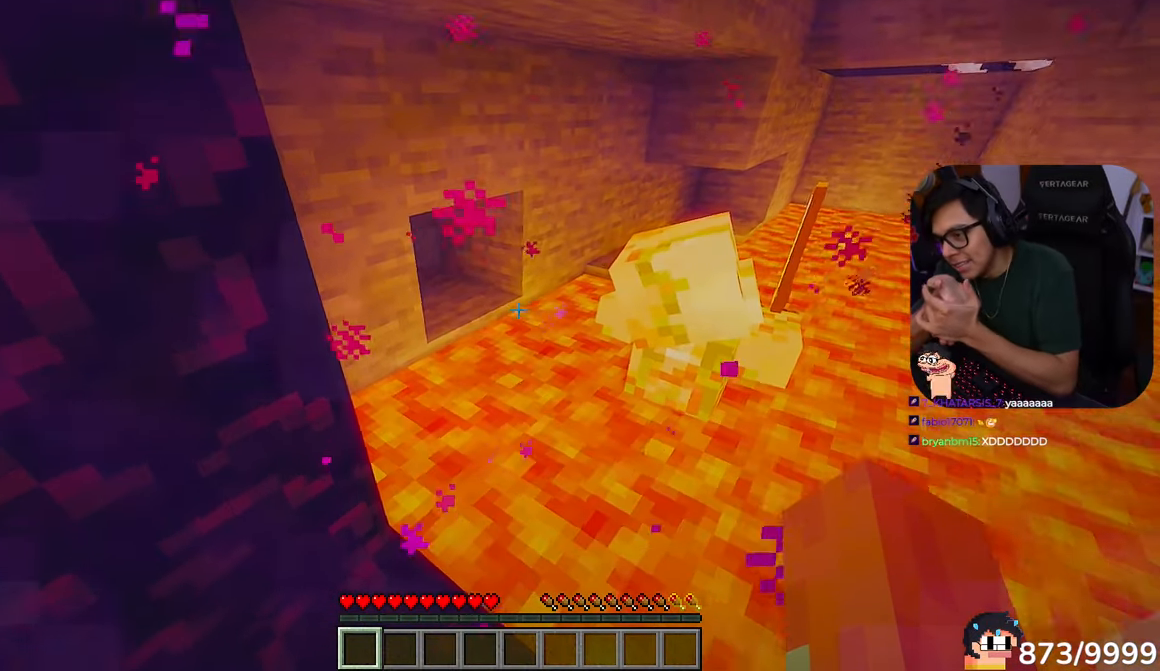
{"keys": [], "mouse": [], "events": []}
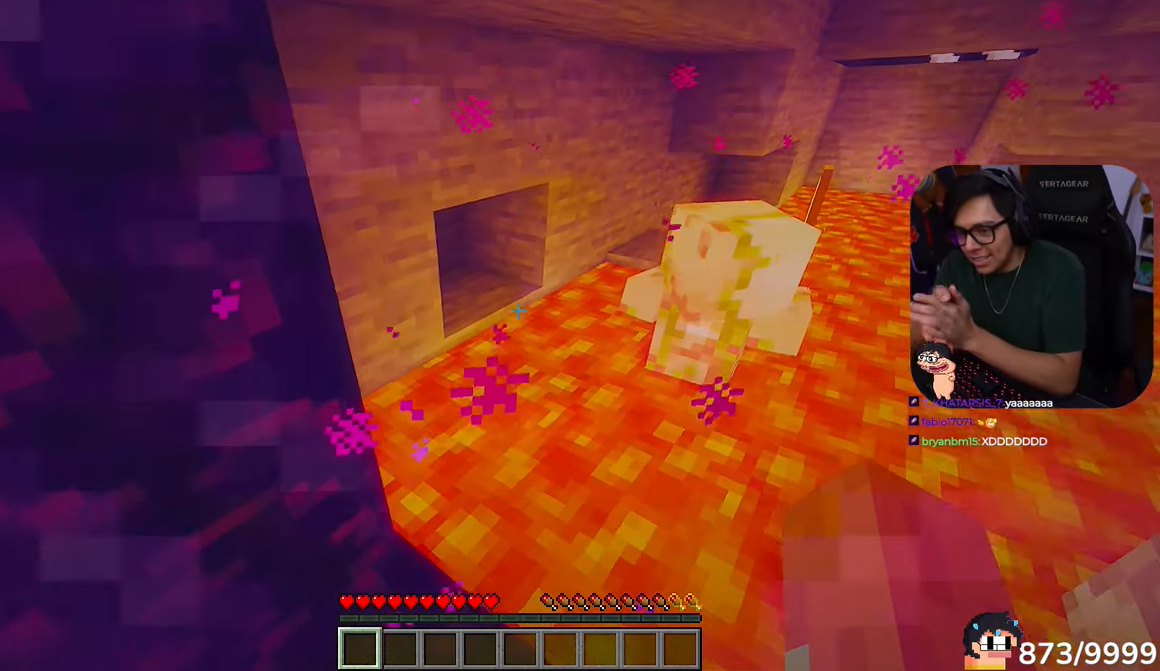
{"keys": [], "mouse": [], "events": []}